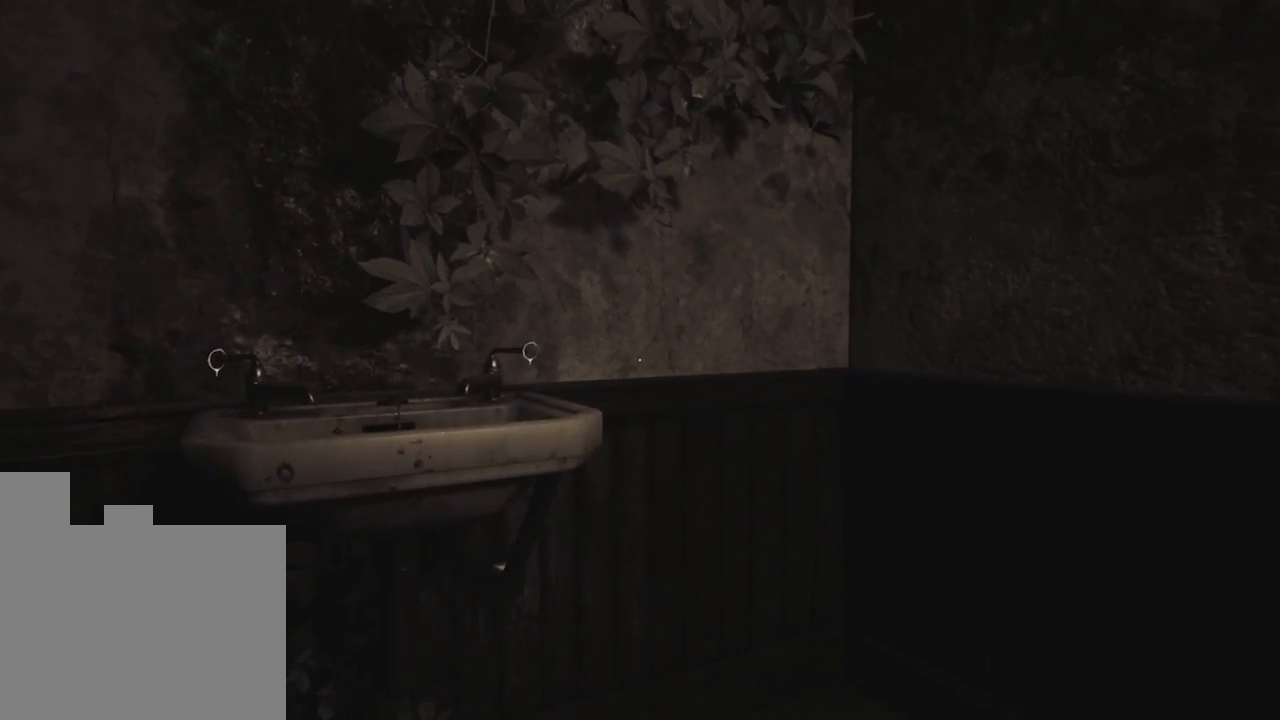
Gameplay with keyboard and mouse; each line is a JSON object with the keys held at the frame after it. "events" lists presses ("down") and releases ("up") of "1", "2", "a", "d", "e", "q", "r", "s", "space" and "w" between this image and that frame as [ms after this image, input, new state], when the widget could be followed in between. No other keys are recorded. Mouse buttons are not recorded. Not read: mouse_move.
{"keys": [], "events": []}
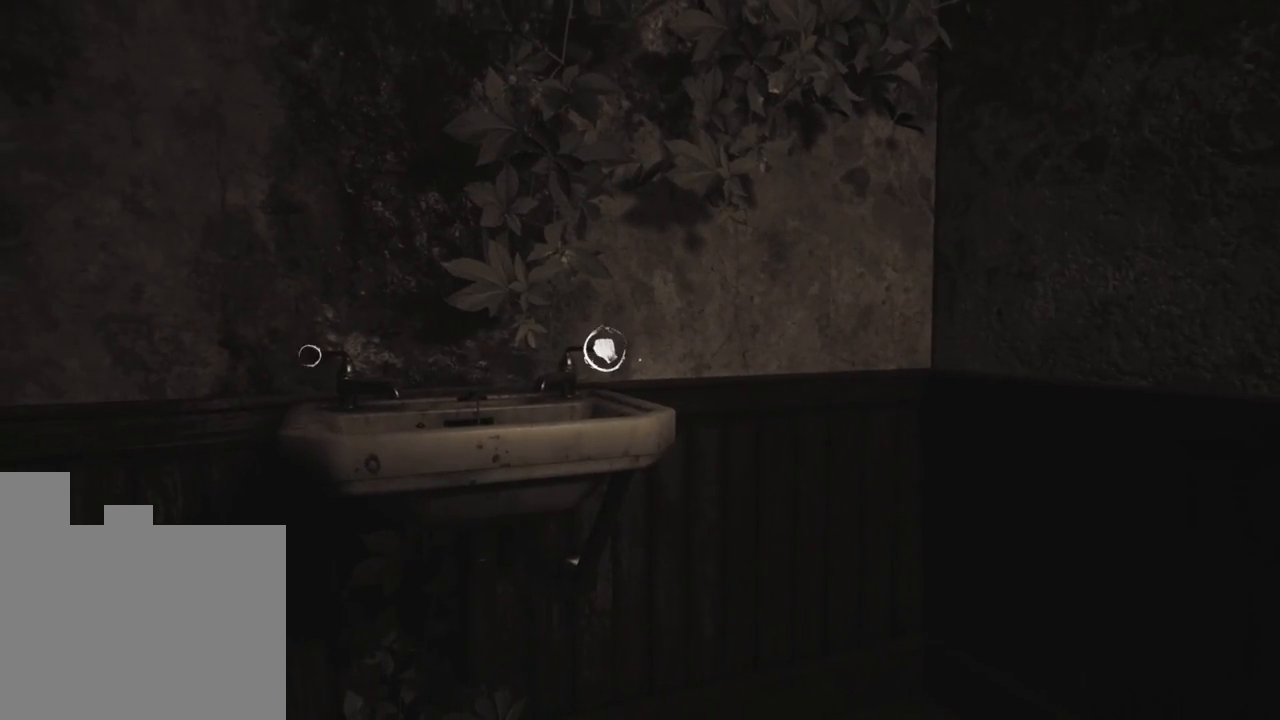
{"keys": [], "events": []}
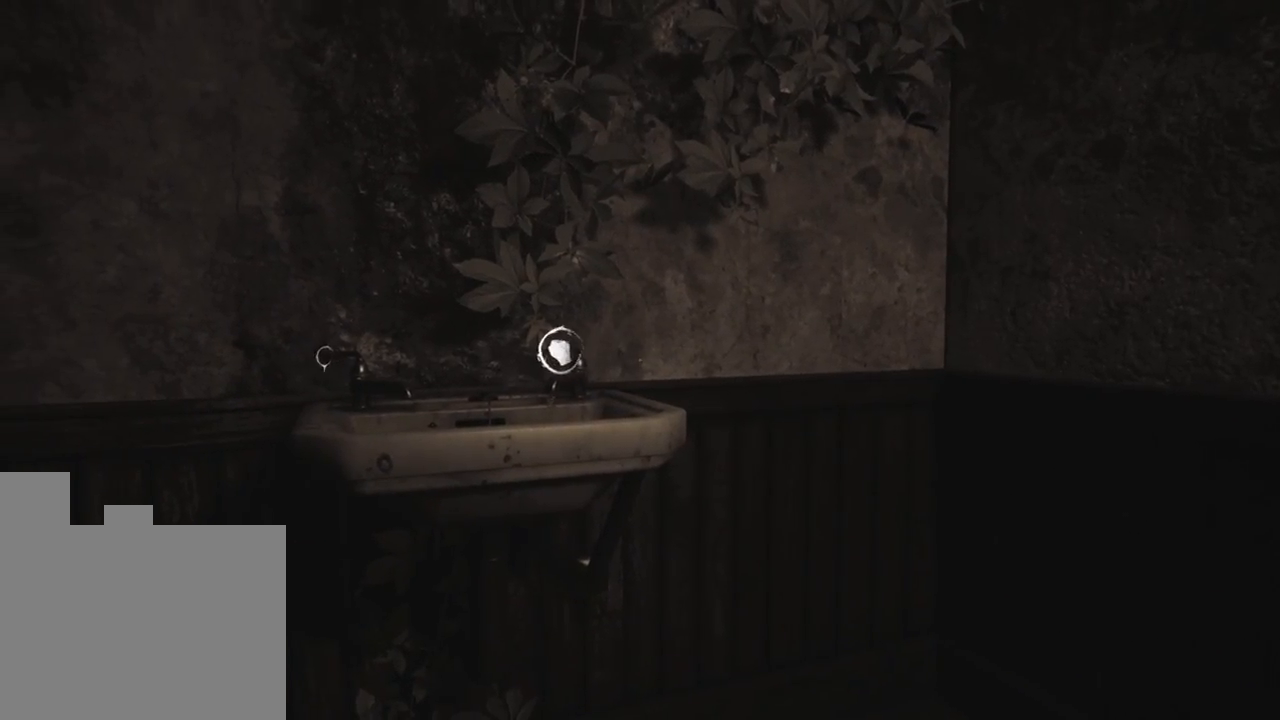
{"keys": ["a"], "events": [[233, "a", "down"]]}
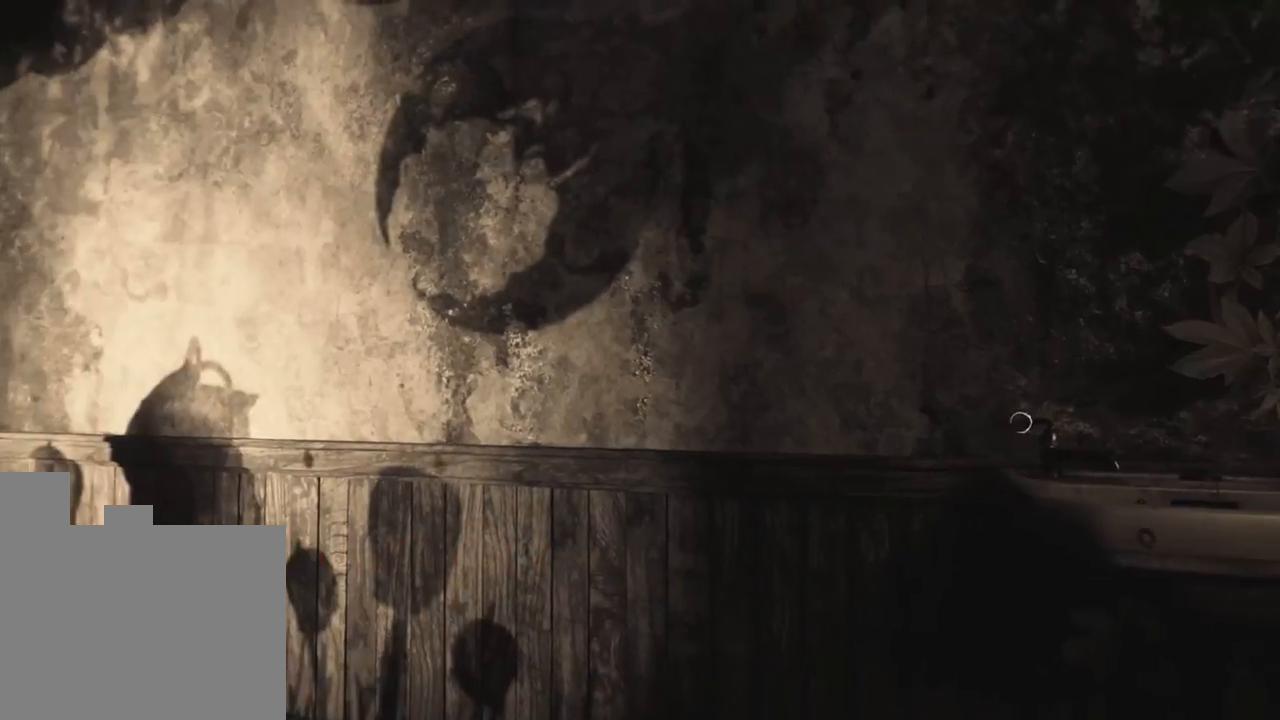
{"keys": ["a"], "events": []}
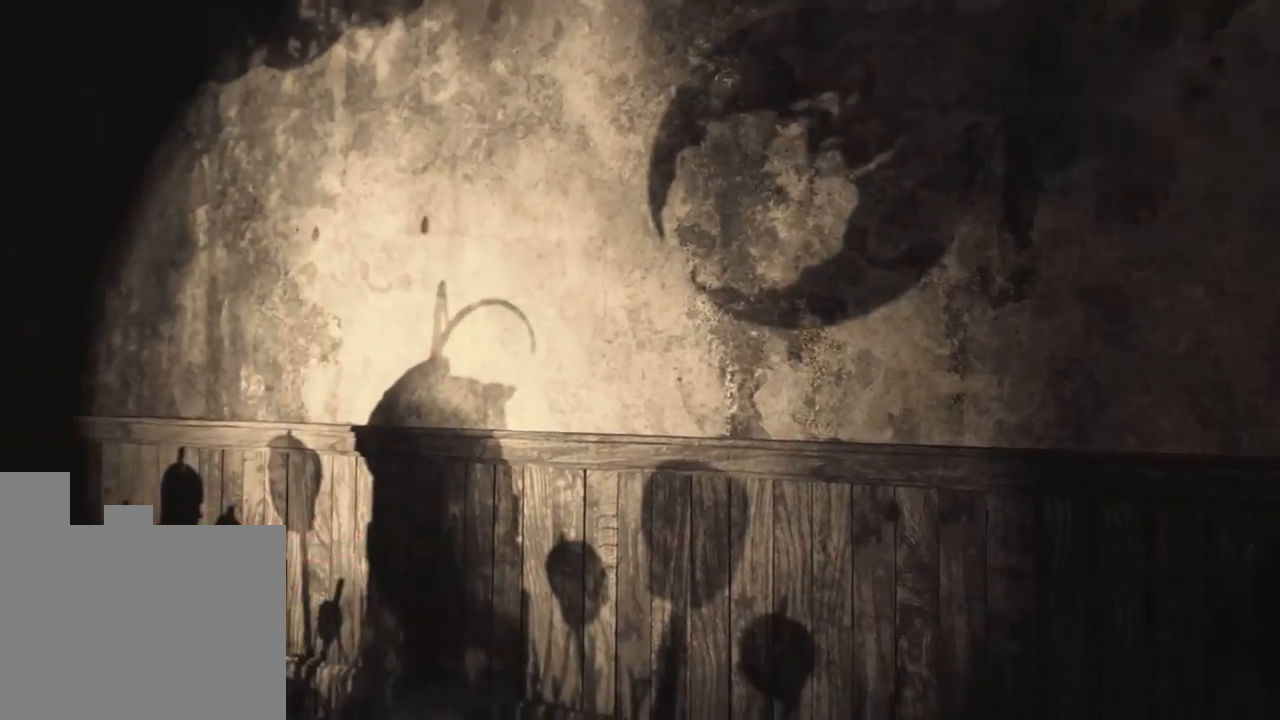
{"keys": ["a", "w"], "events": [[83, "w", "down"]]}
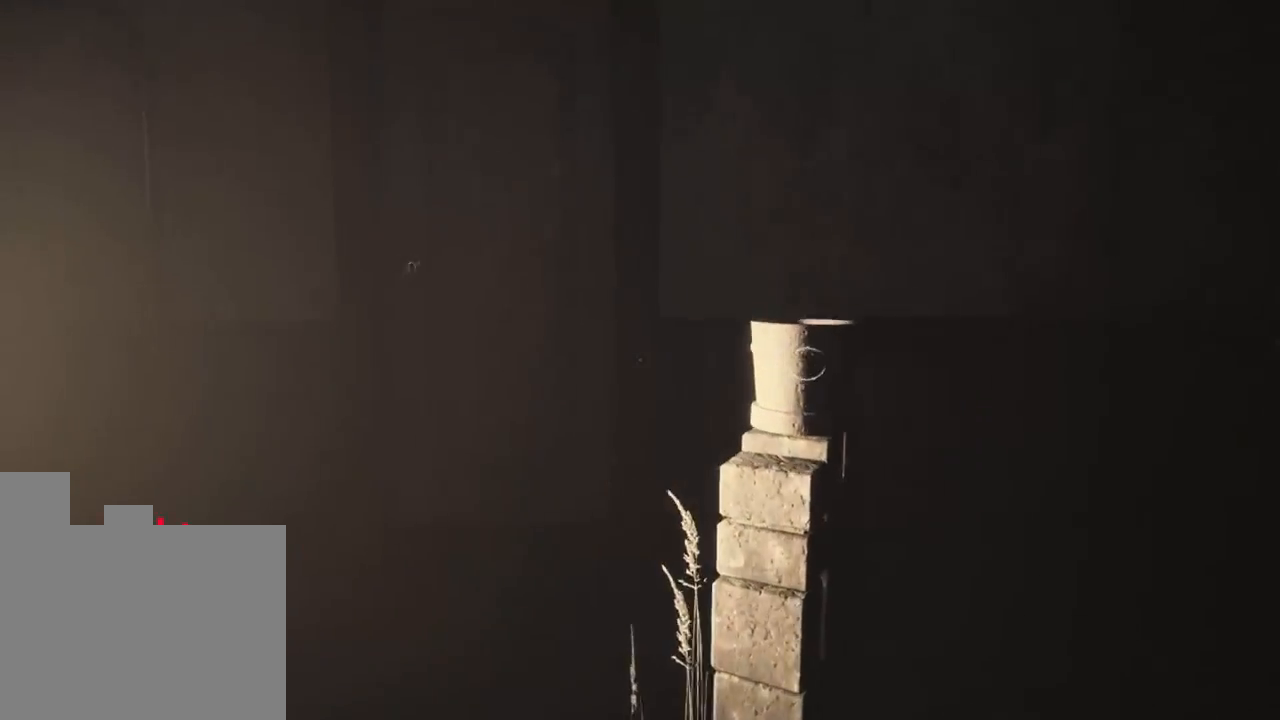
{"keys": [], "events": [[16, "a", "up"], [66, "w", "up"]]}
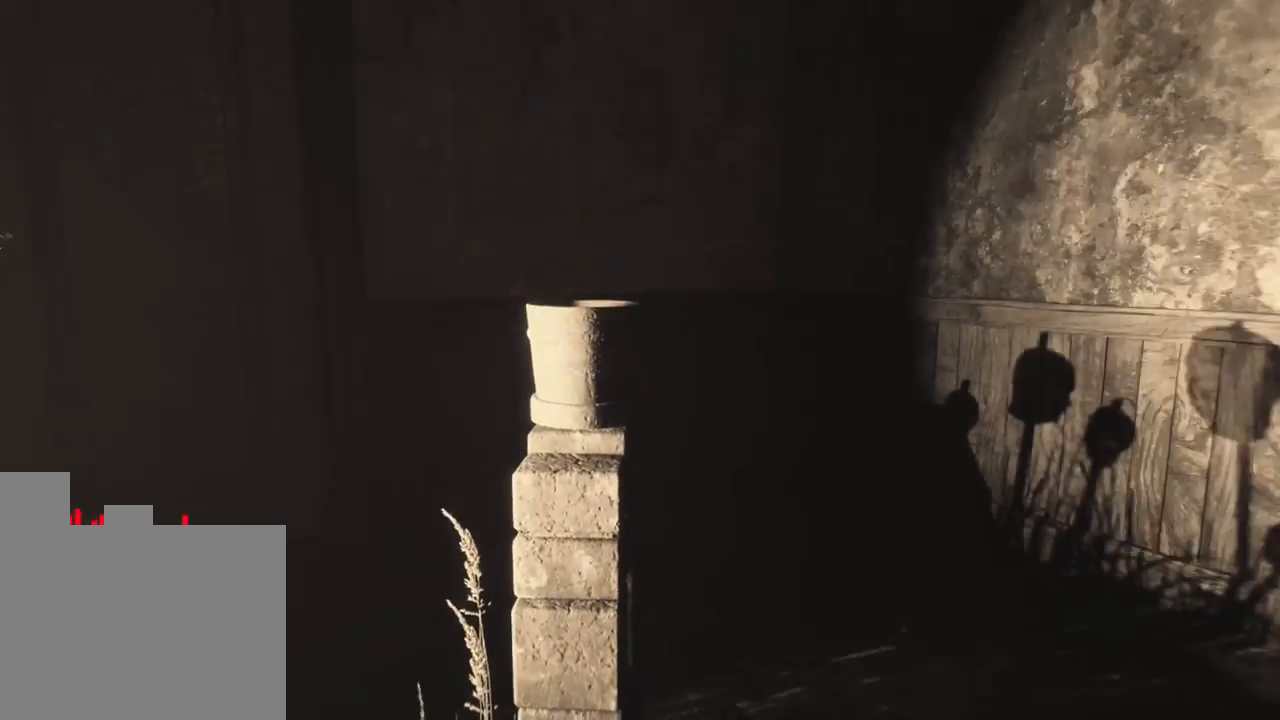
{"keys": [], "events": []}
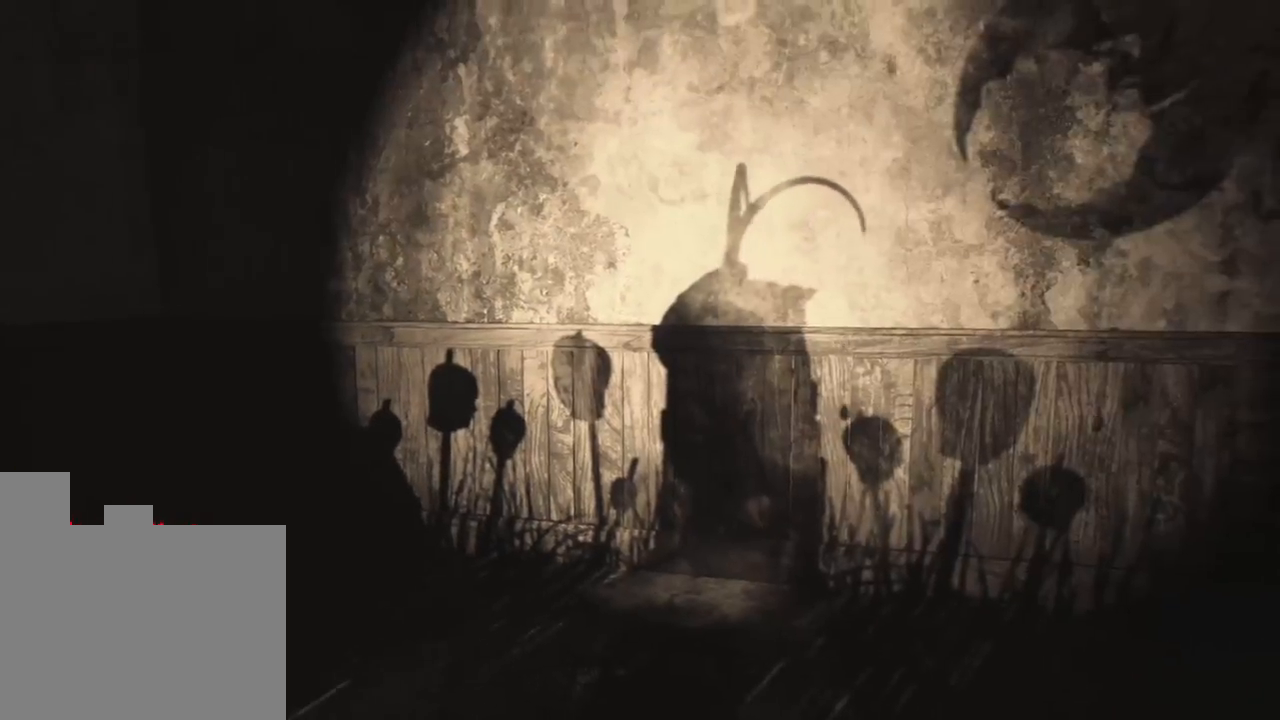
{"keys": ["w"], "events": [[100, "d", "down"], [133, "w", "down"], [283, "d", "up"]]}
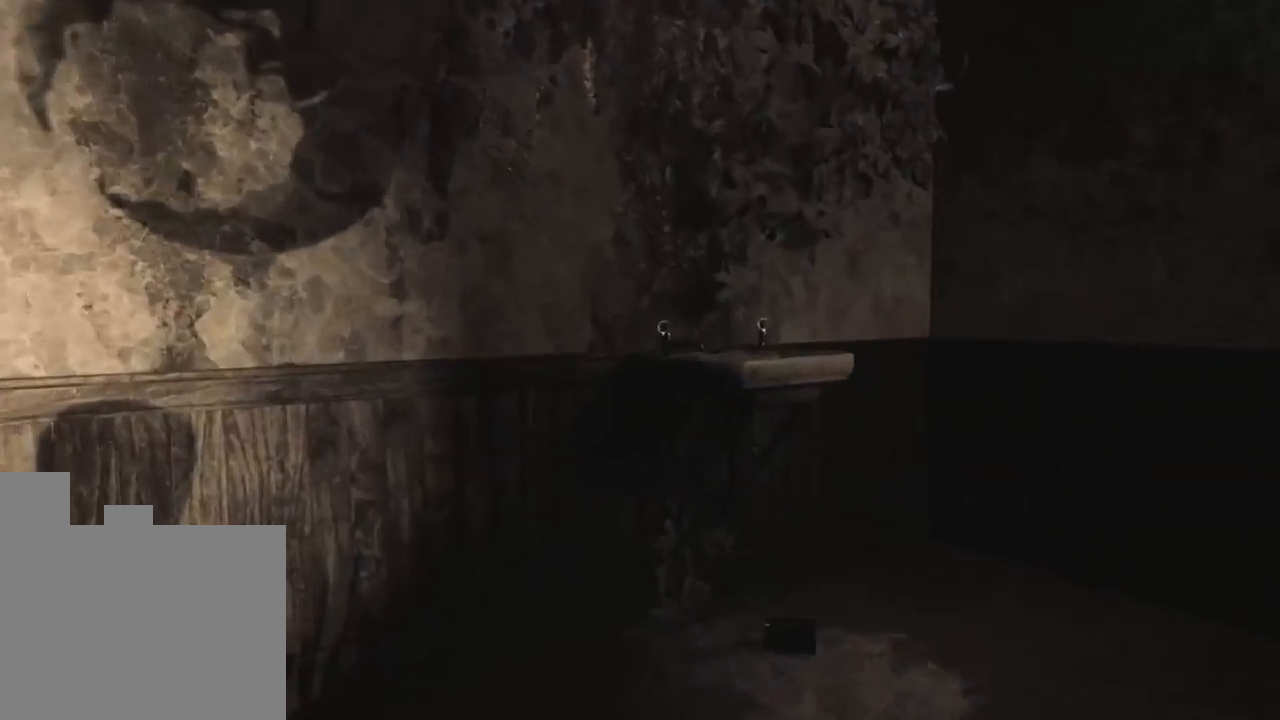
{"keys": [], "events": [[316, "w", "up"]]}
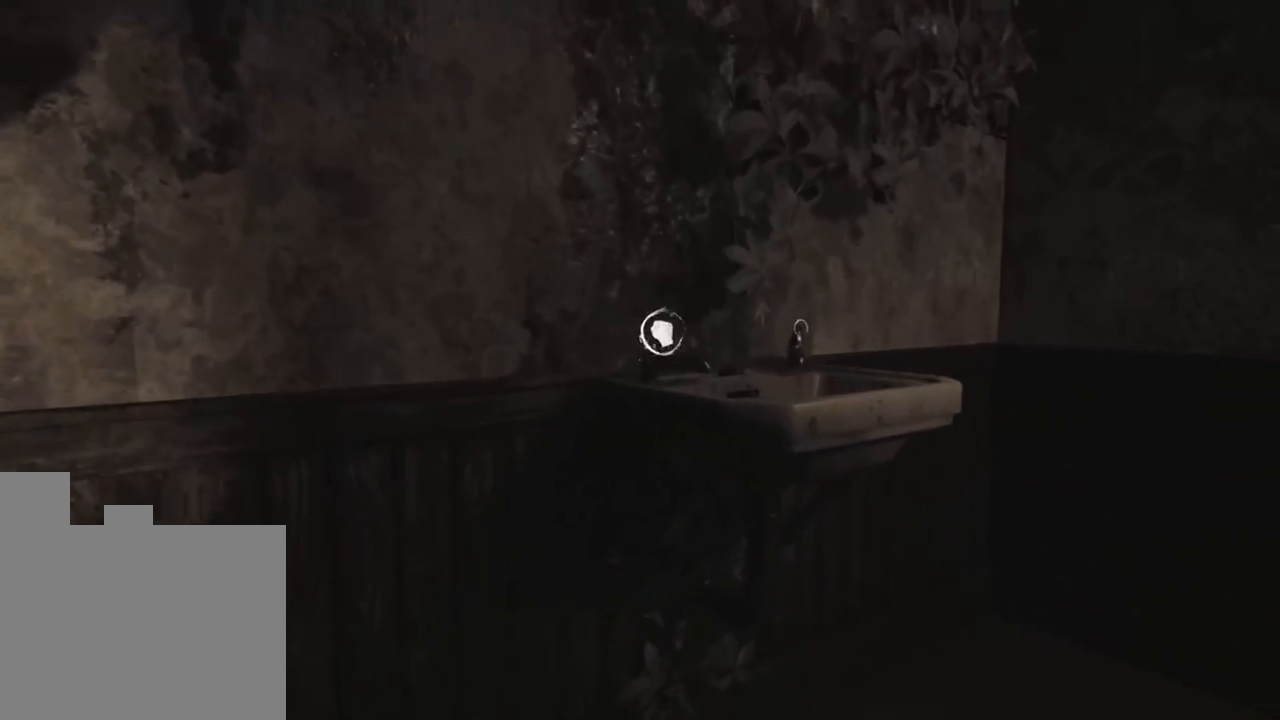
{"keys": [], "events": []}
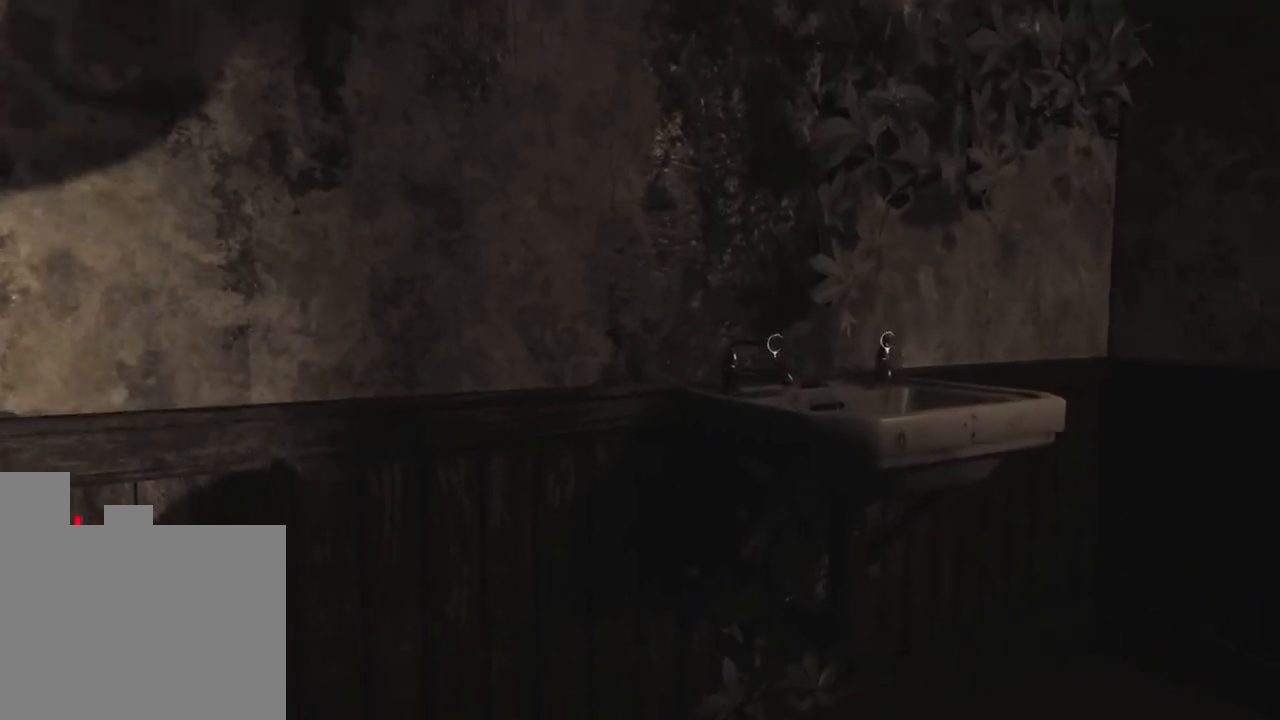
{"keys": ["a"], "events": [[450, "a", "down"]]}
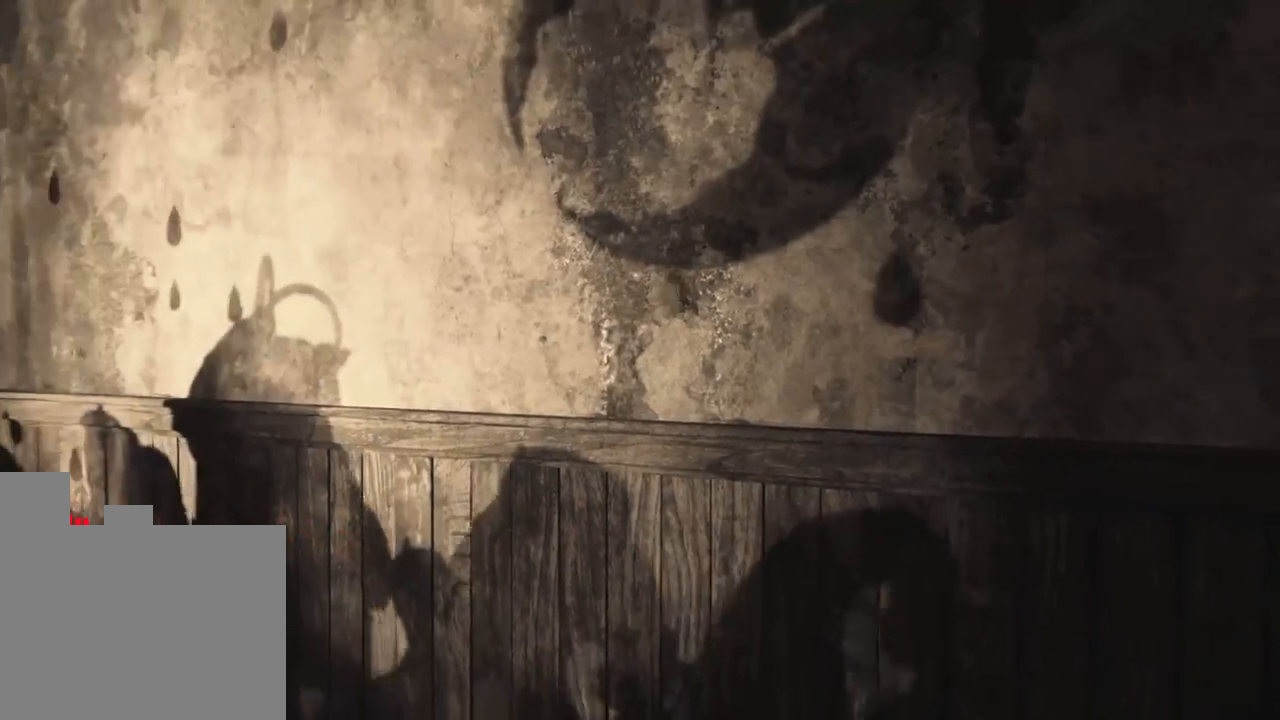
{"keys": ["a", "w"], "events": [[233, "w", "down"]]}
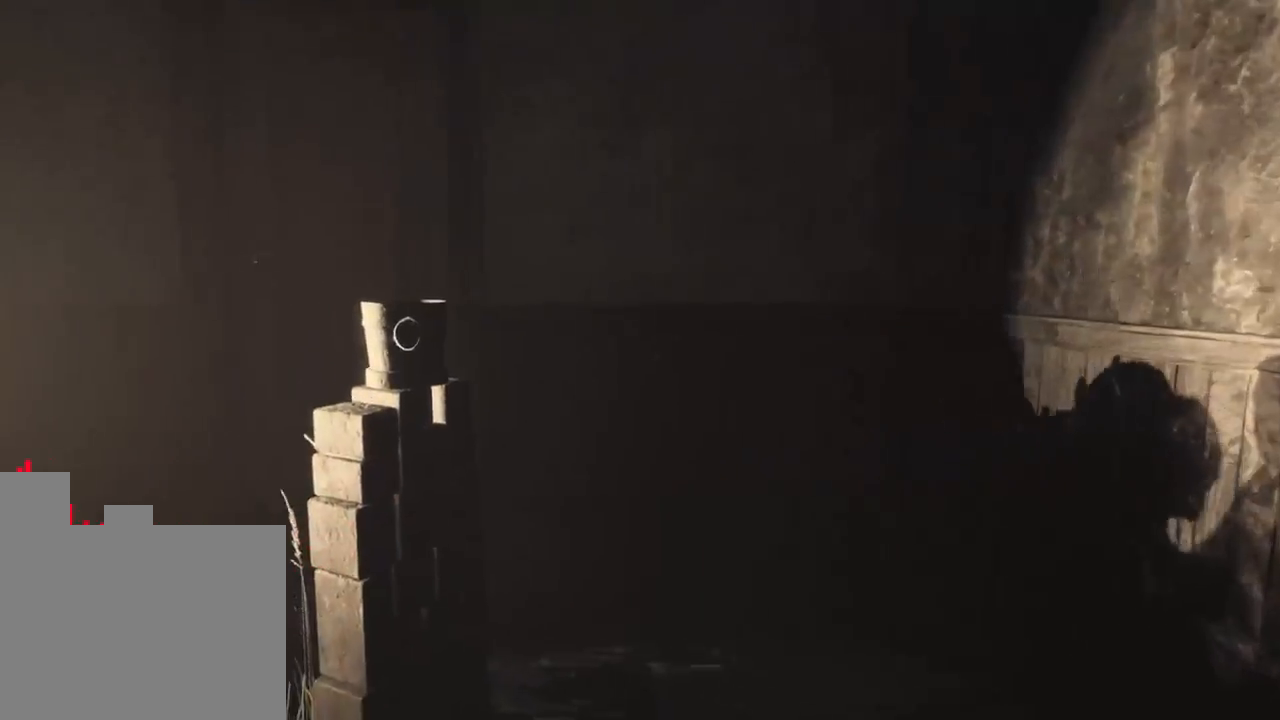
{"keys": [], "events": [[216, "a", "up"], [266, "w", "up"]]}
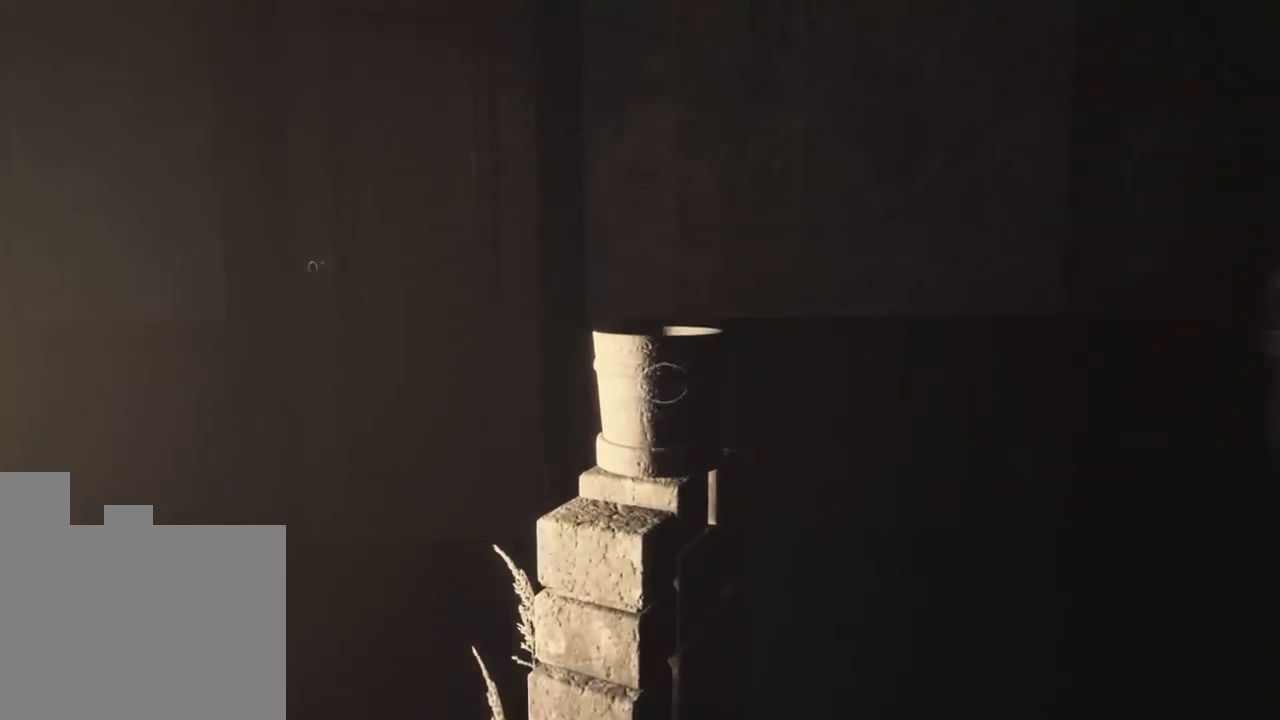
{"keys": [], "events": []}
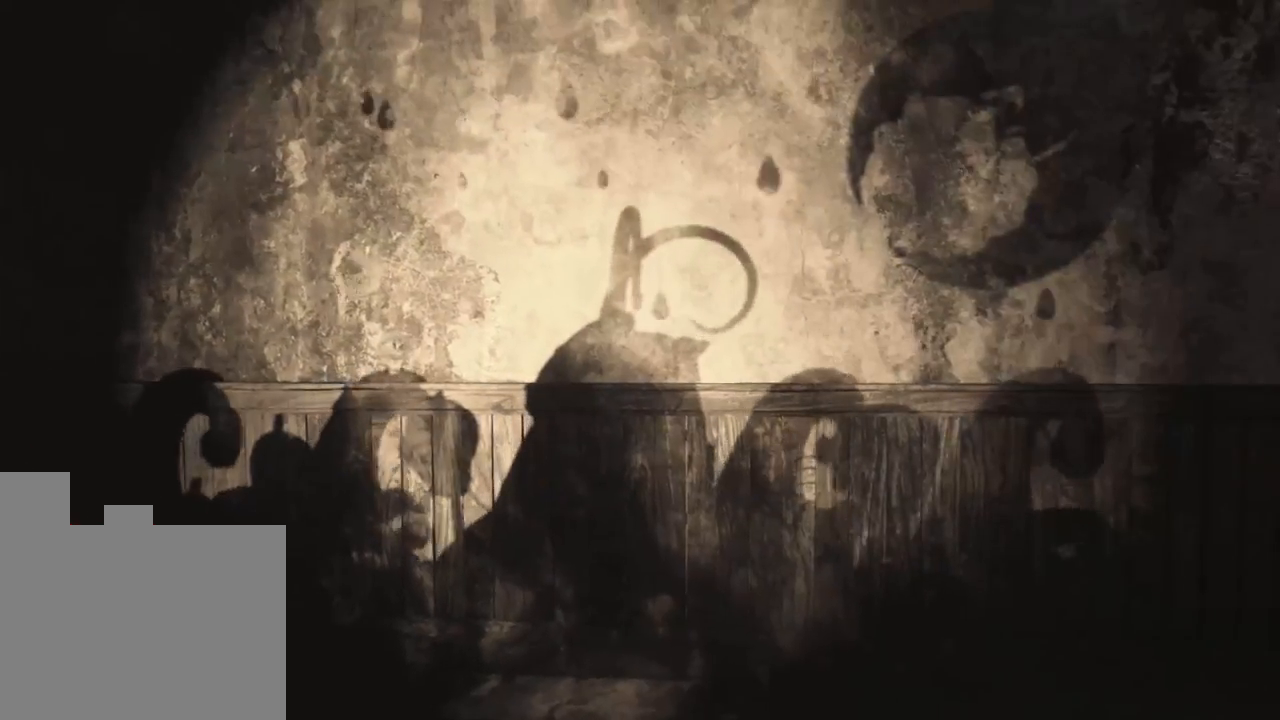
{"keys": [], "events": []}
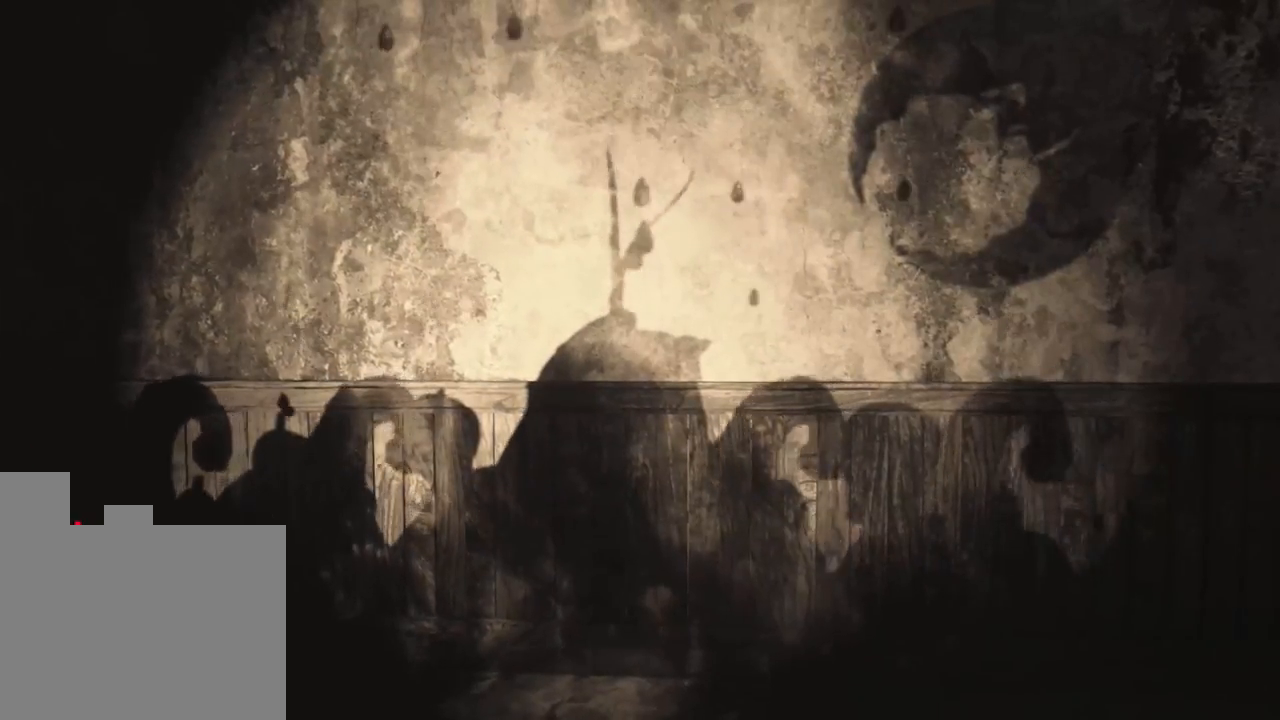
{"keys": [], "events": []}
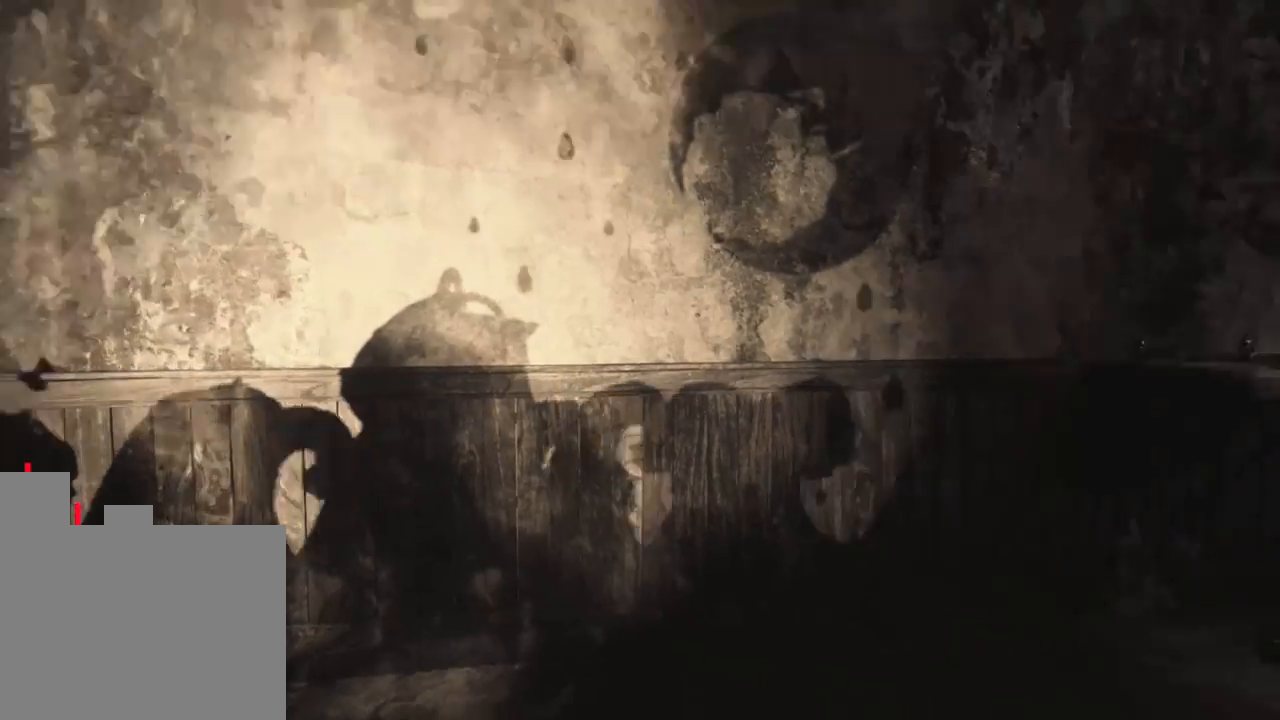
{"keys": ["w"], "events": [[300, "w", "down"]]}
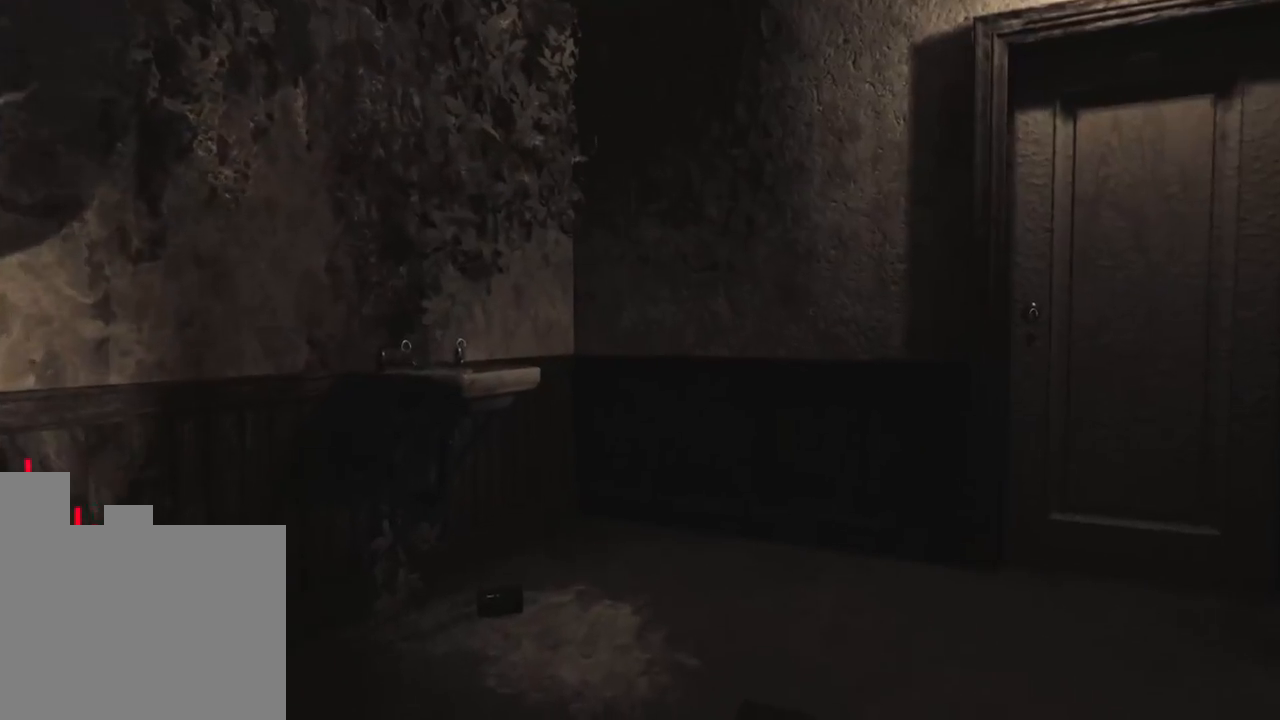
{"keys": ["w"], "events": []}
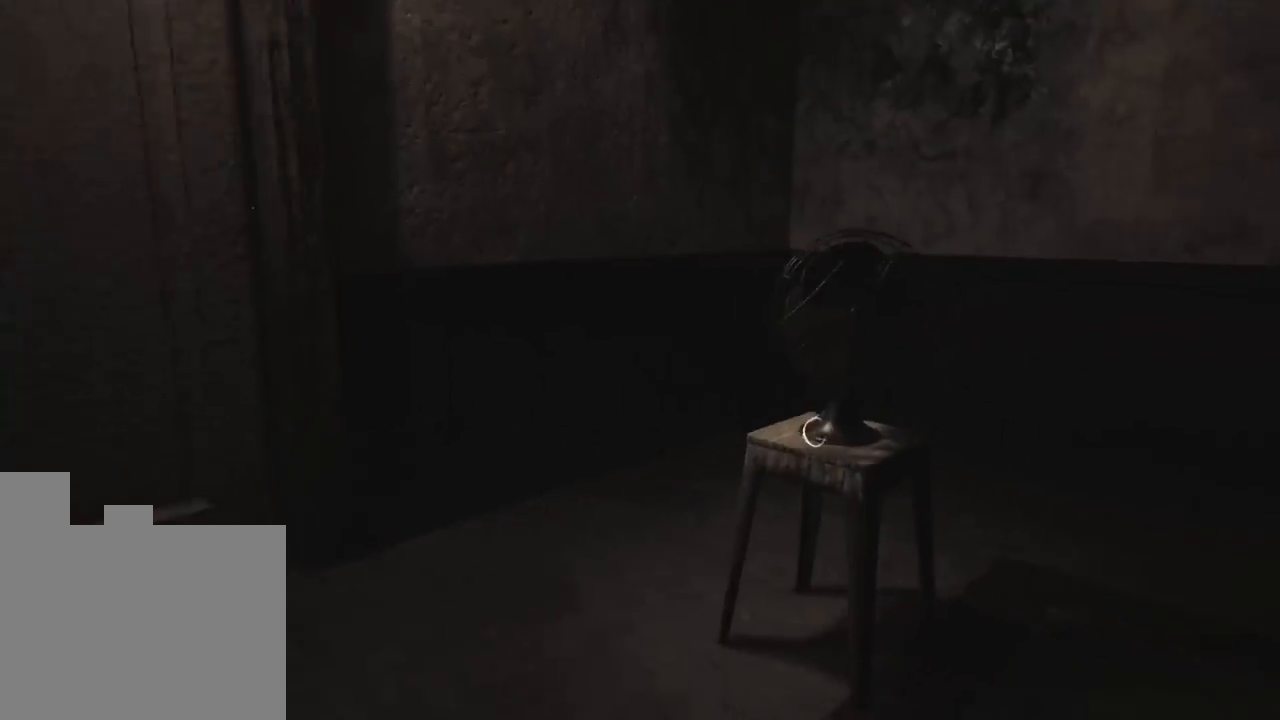
{"keys": [], "events": [[183, "w", "up"]]}
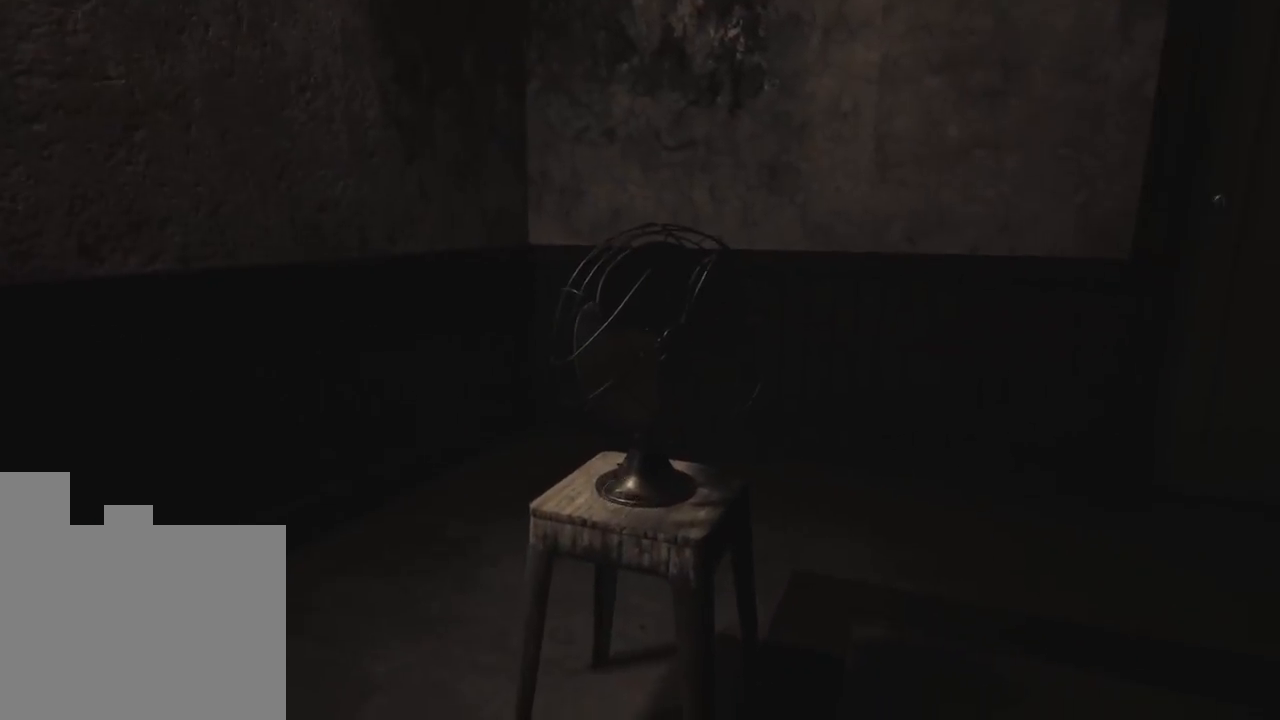
{"keys": ["a"], "events": [[450, "a", "down"]]}
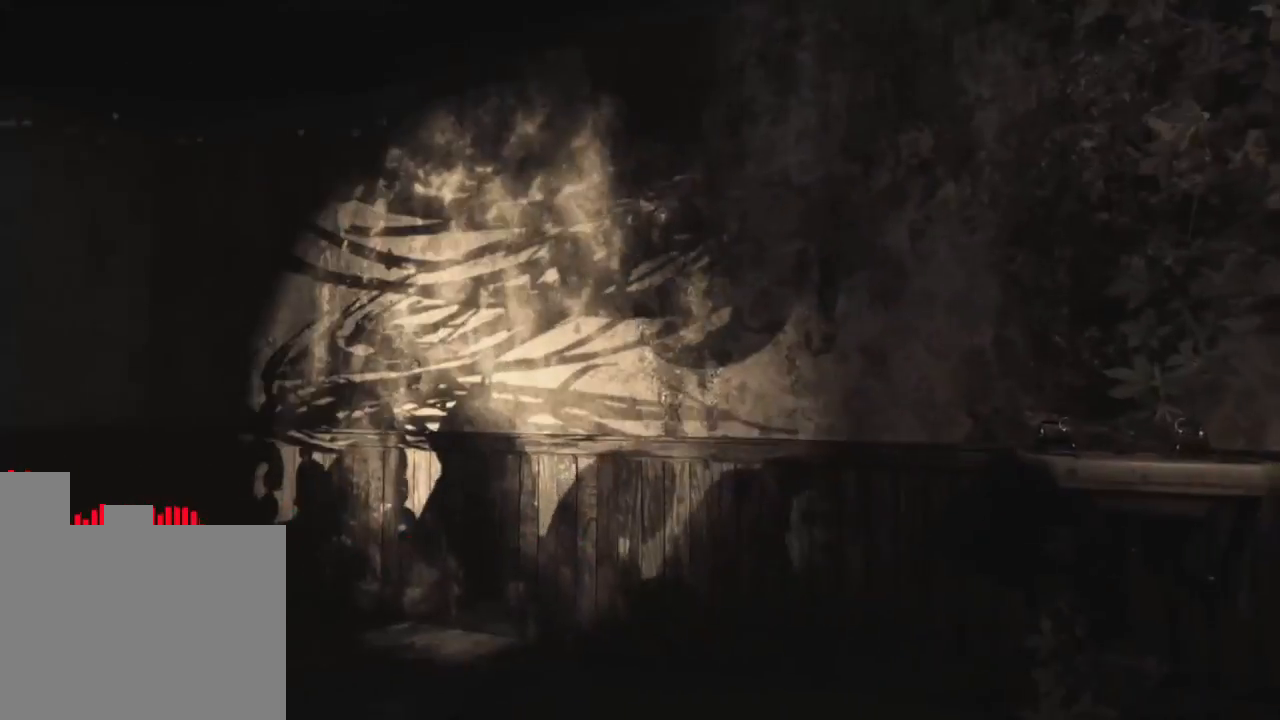
{"keys": ["a", "w"], "events": [[300, "w", "down"]]}
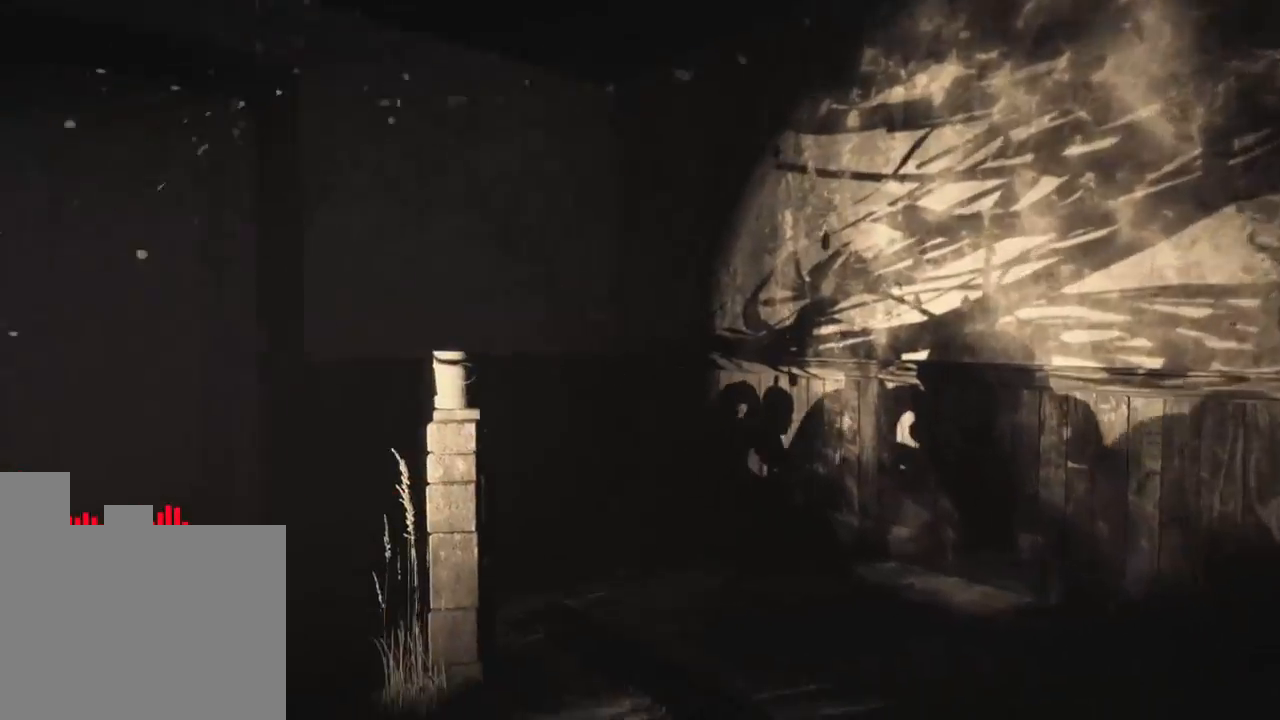
{"keys": [], "events": [[333, "a", "up"], [433, "w", "up"]]}
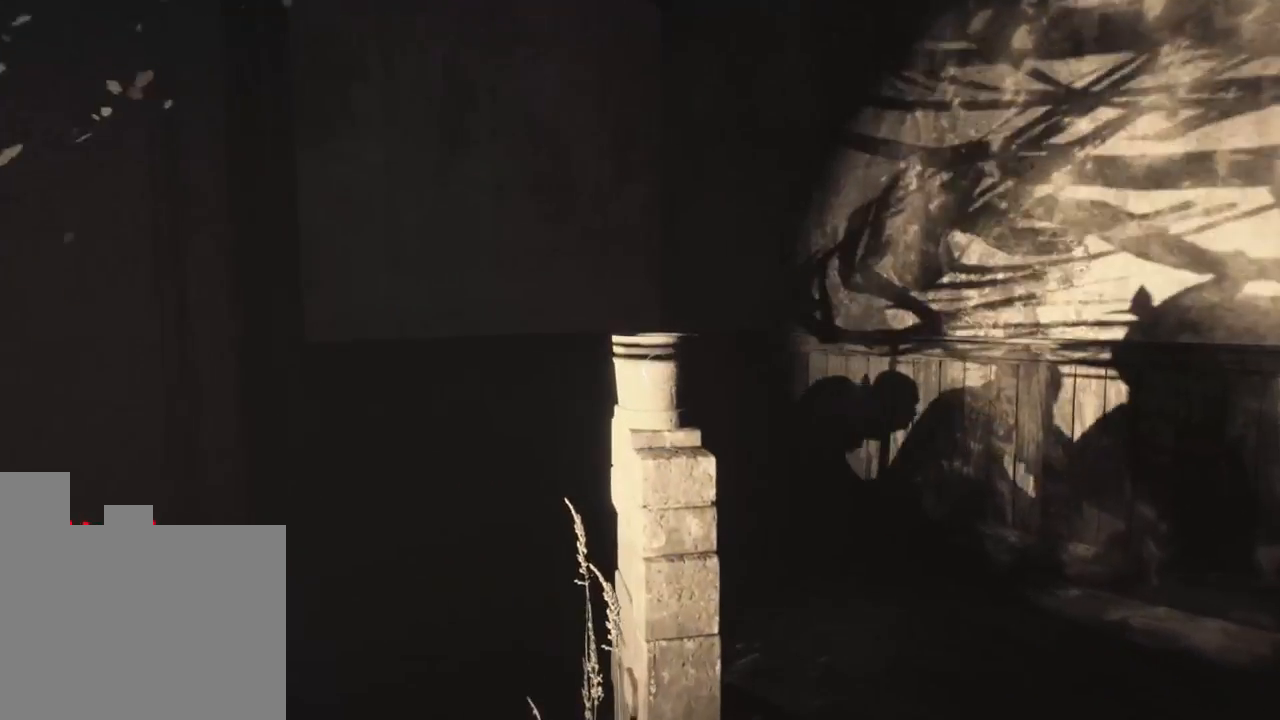
{"keys": [], "events": []}
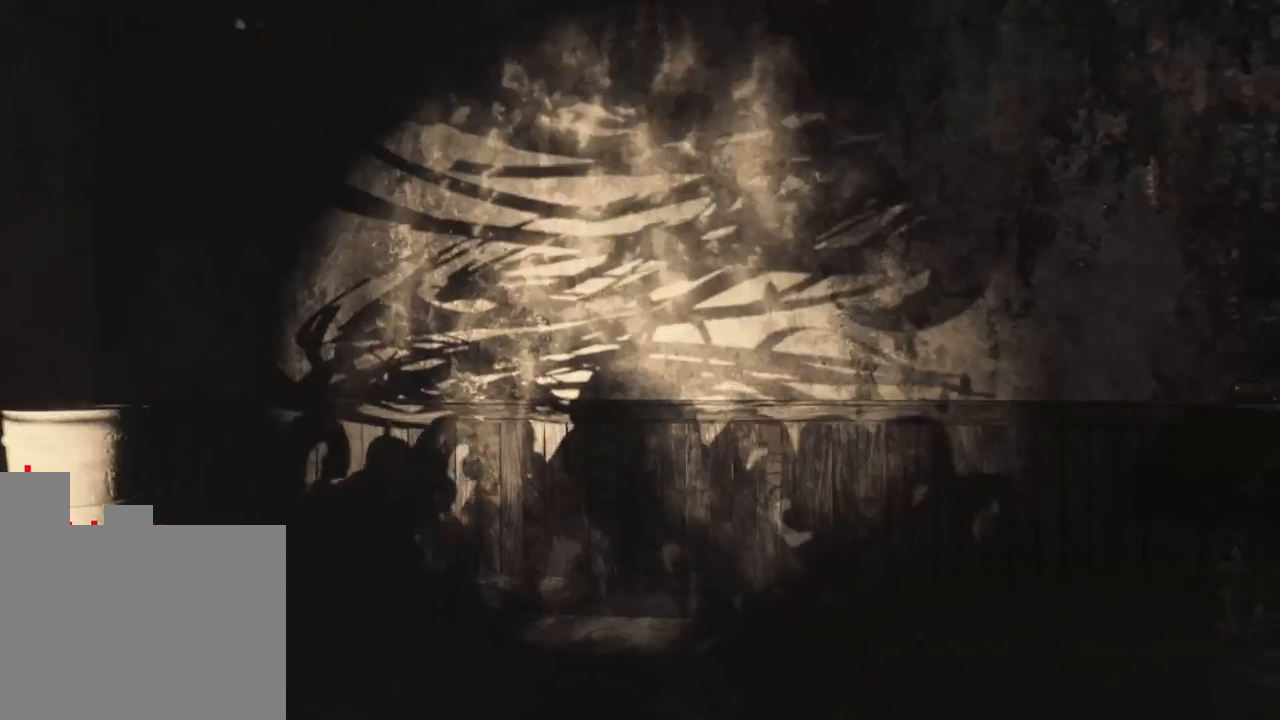
{"keys": [], "events": []}
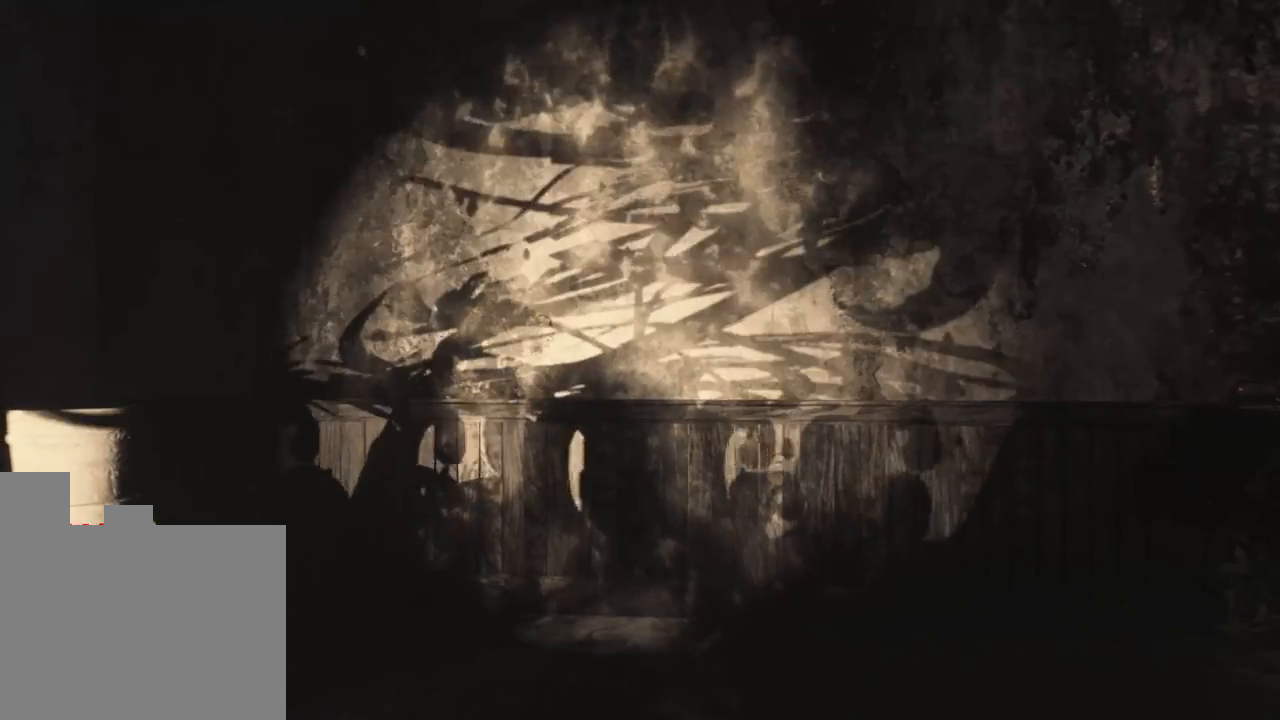
{"keys": [], "events": []}
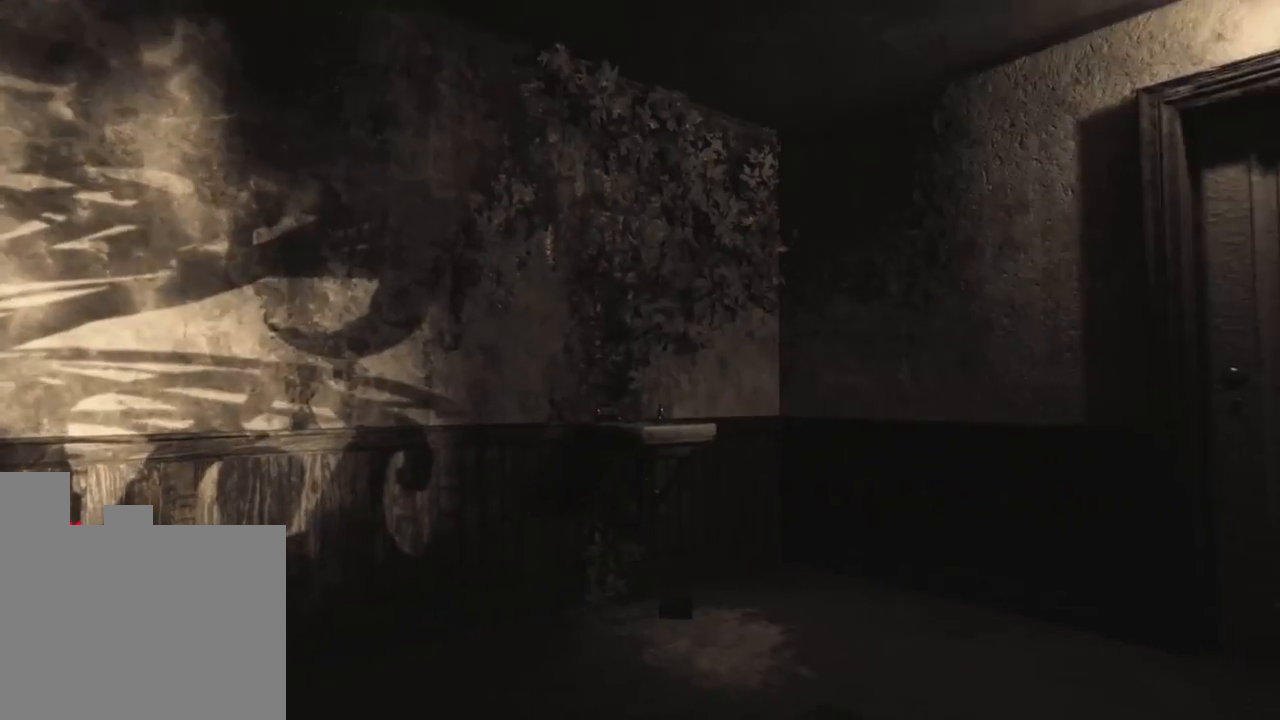
{"keys": ["w"], "events": [[133, "w", "down"]]}
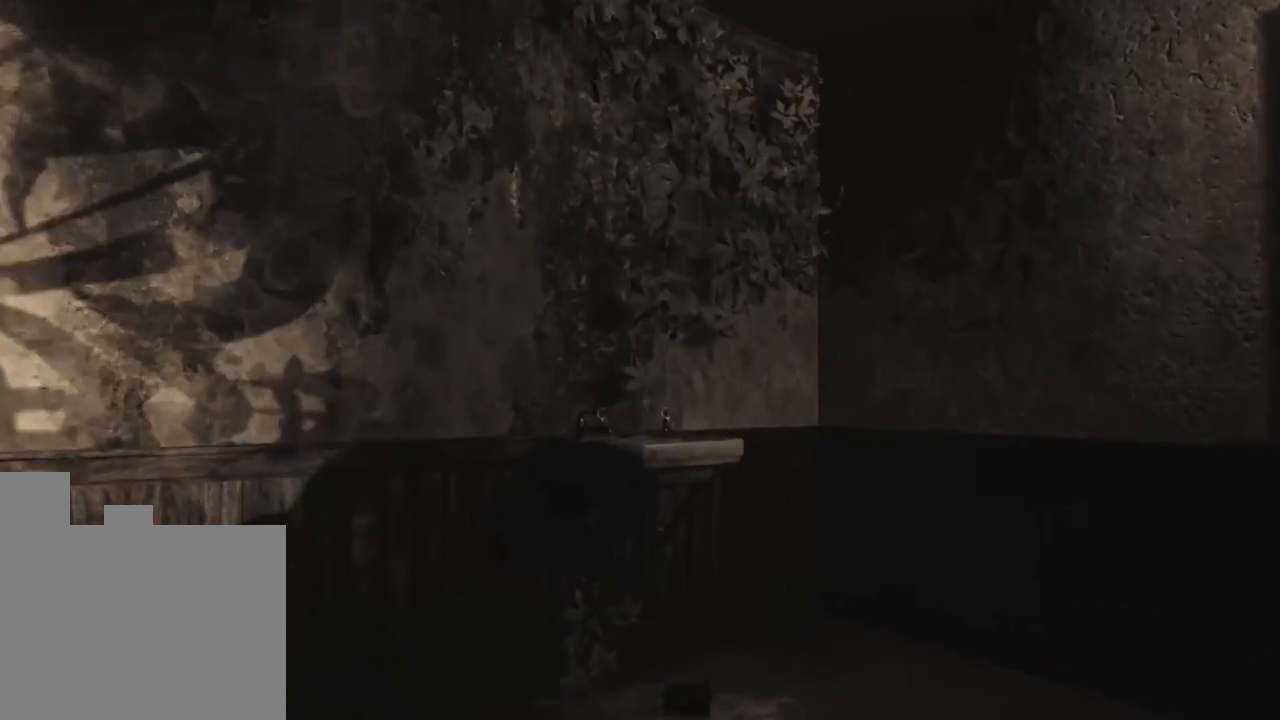
{"keys": [], "events": [[483, "w", "up"]]}
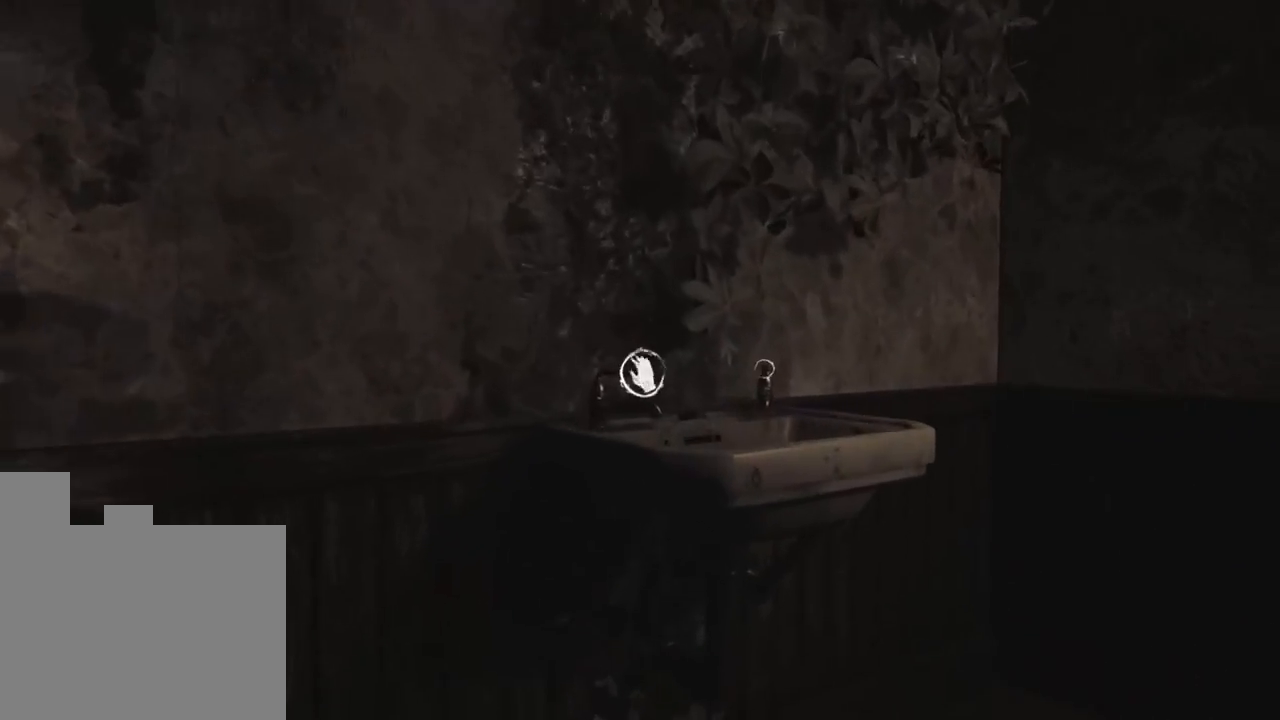
{"keys": [], "events": []}
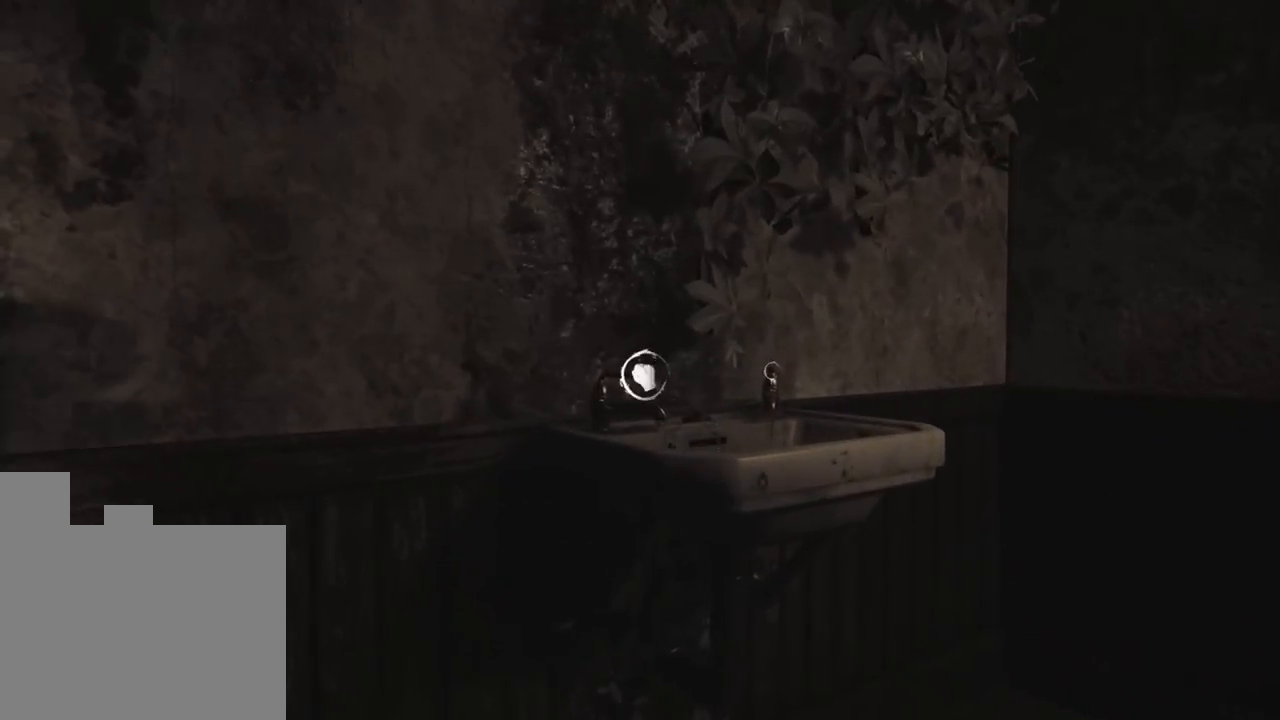
{"keys": [], "events": []}